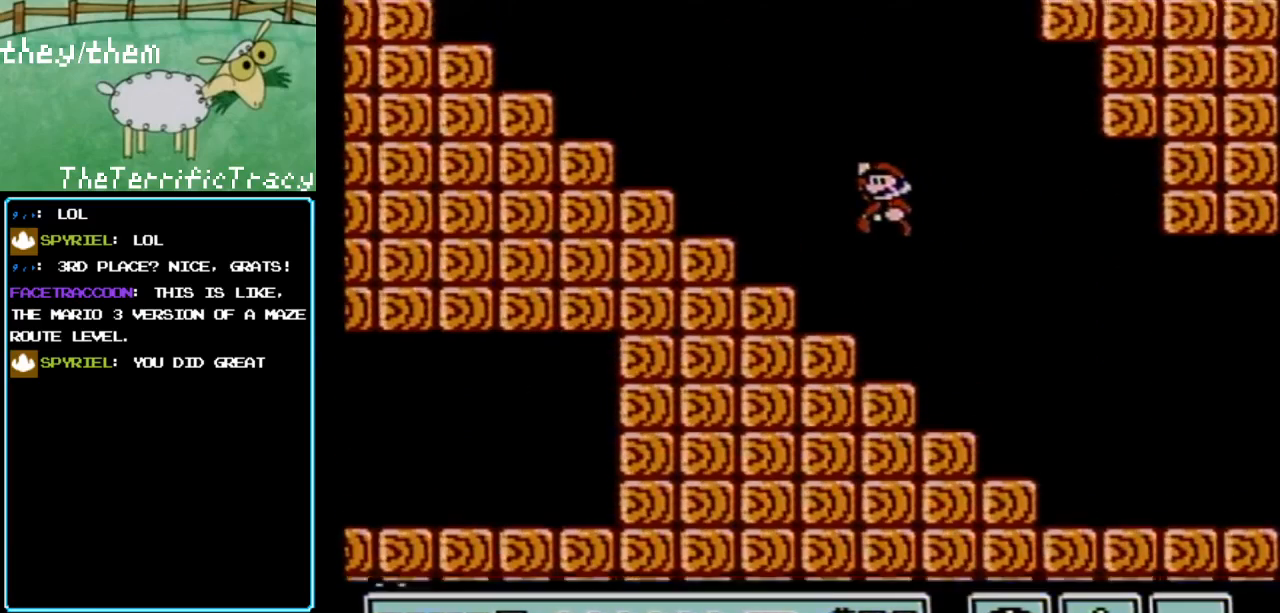
Gameplay with a controller (Nintendo layout); each line is a JSON object with the inputs held at the frame after it. "events" lists button and stick changes between this image and that frame as [ms after this image, input, new state], when the widget could be followed in between. Not read: L3 R3.
{"buttons": ["A", "B", "DPAD_LEFT"], "events": [[150, "A", "up"], [383, "A", "down"]]}
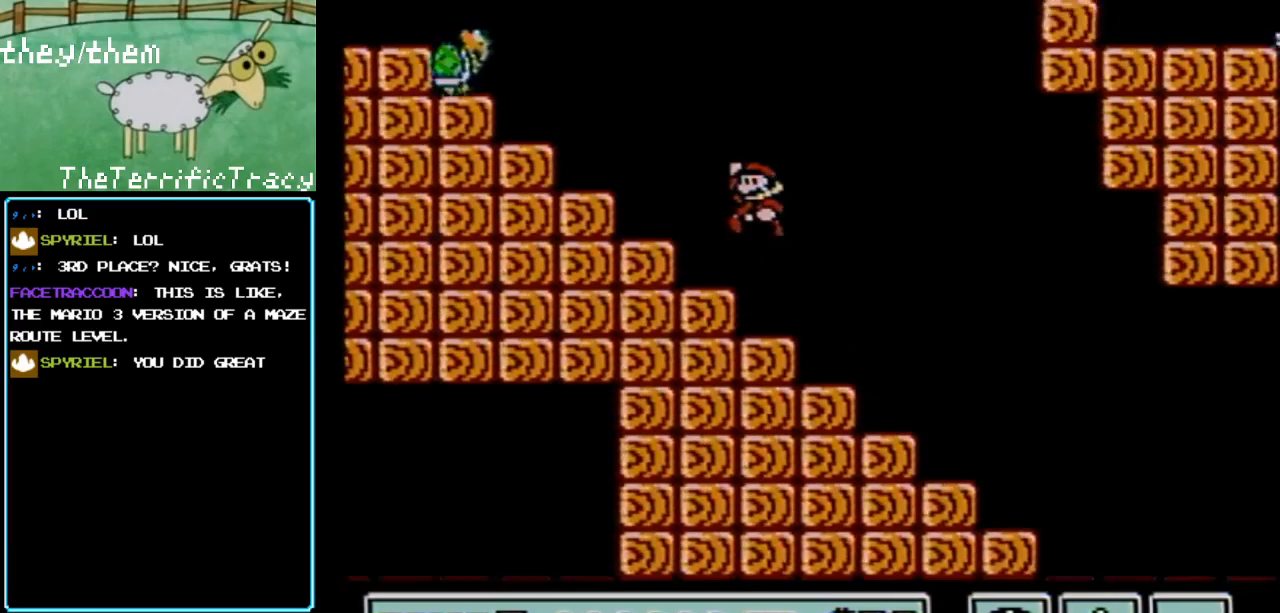
{"buttons": ["B", "DPAD_RIGHT"], "events": [[400, "A", "up"], [467, "DPAD_LEFT", "up"], [467, "DPAD_RIGHT", "down"]]}
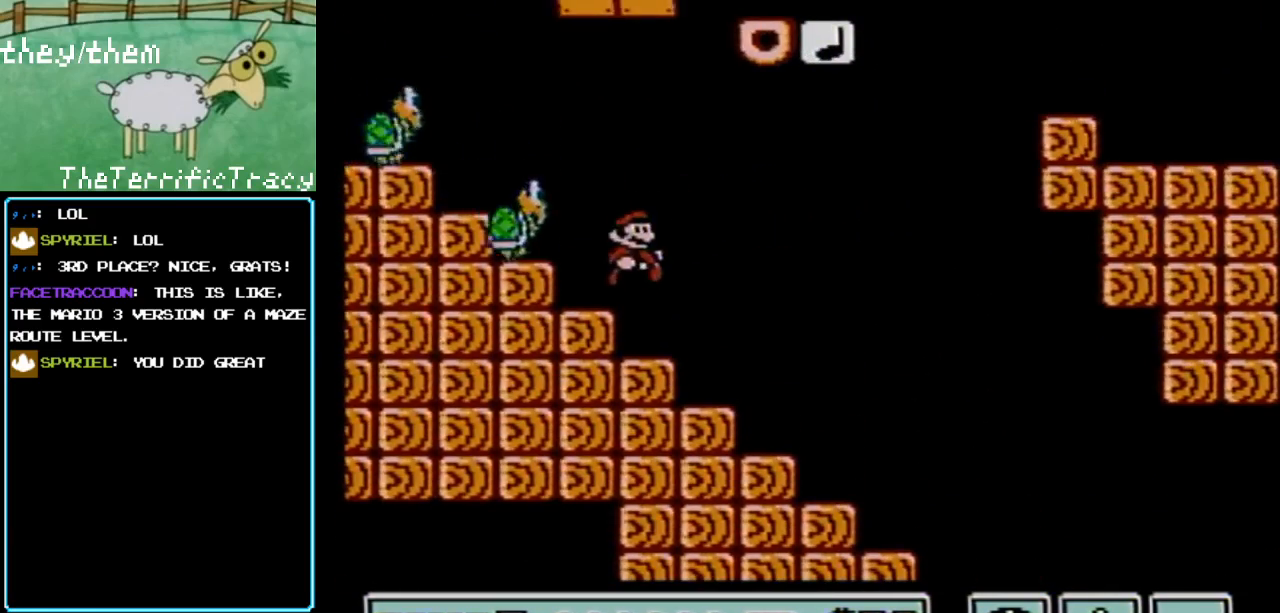
{"buttons": ["B"], "events": [[317, "DPAD_RIGHT", "up"], [383, "DPAD_LEFT", "down"], [467, "DPAD_LEFT", "up"]]}
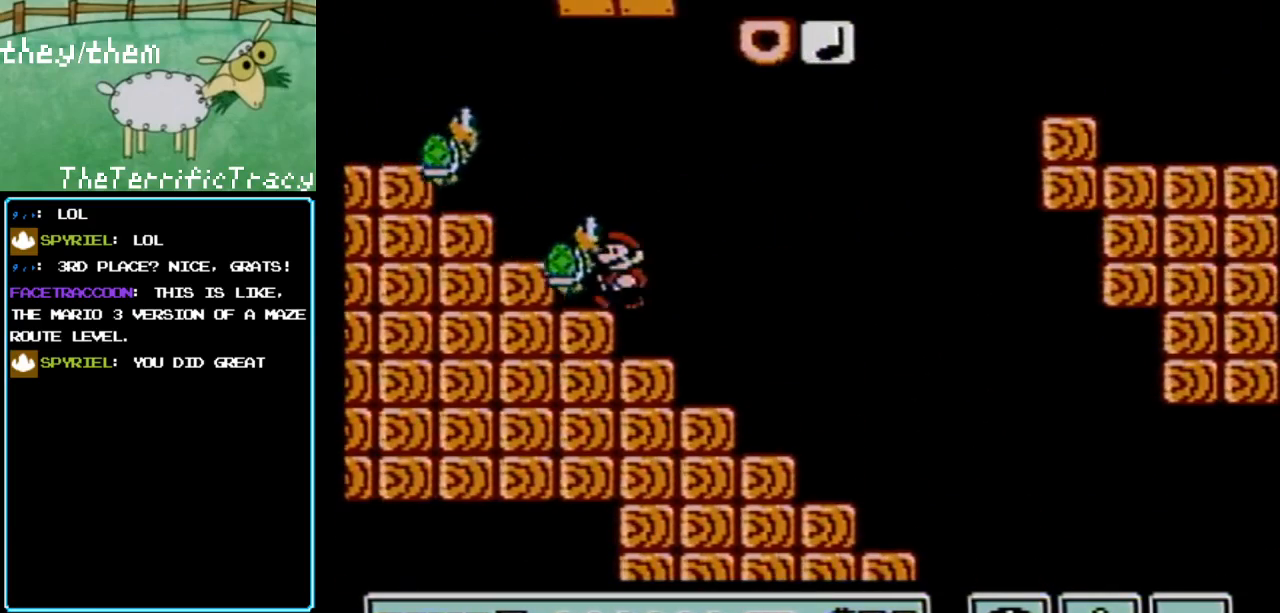
{"buttons": ["A", "B"], "events": [[67, "A", "down"], [67, "DPAD_RIGHT", "down"], [217, "DPAD_RIGHT", "up"], [450, "A", "up"], [467, "A", "down"]]}
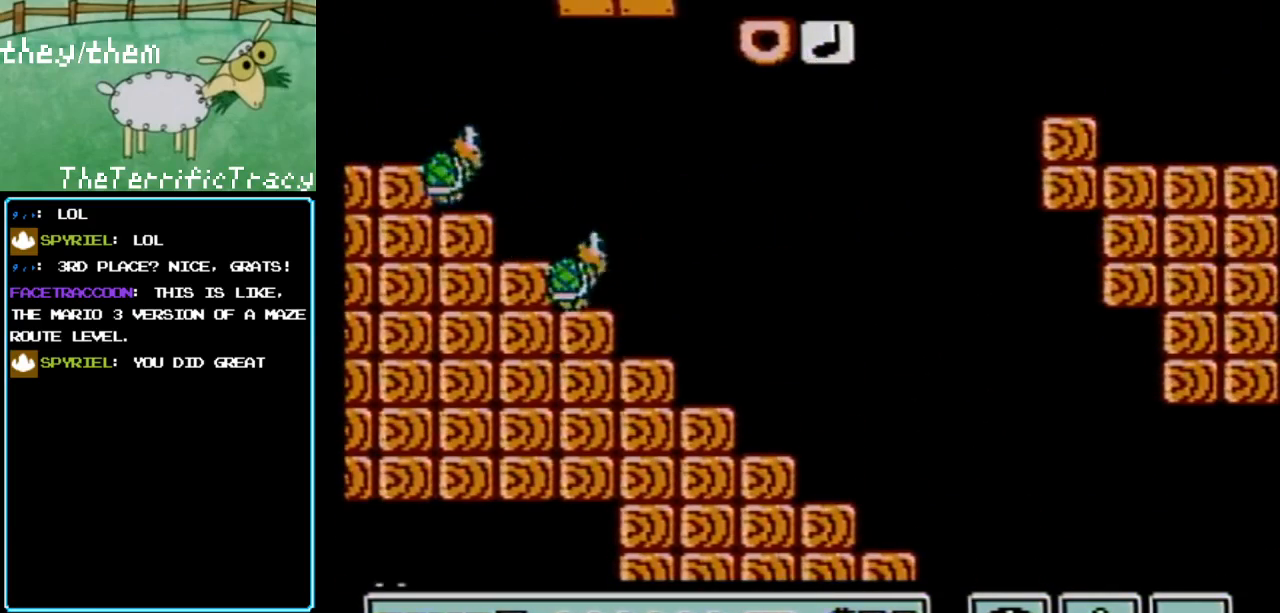
{"buttons": ["A", "B", "DPAD_LEFT"], "events": [[200, "DPAD_LEFT", "down"]]}
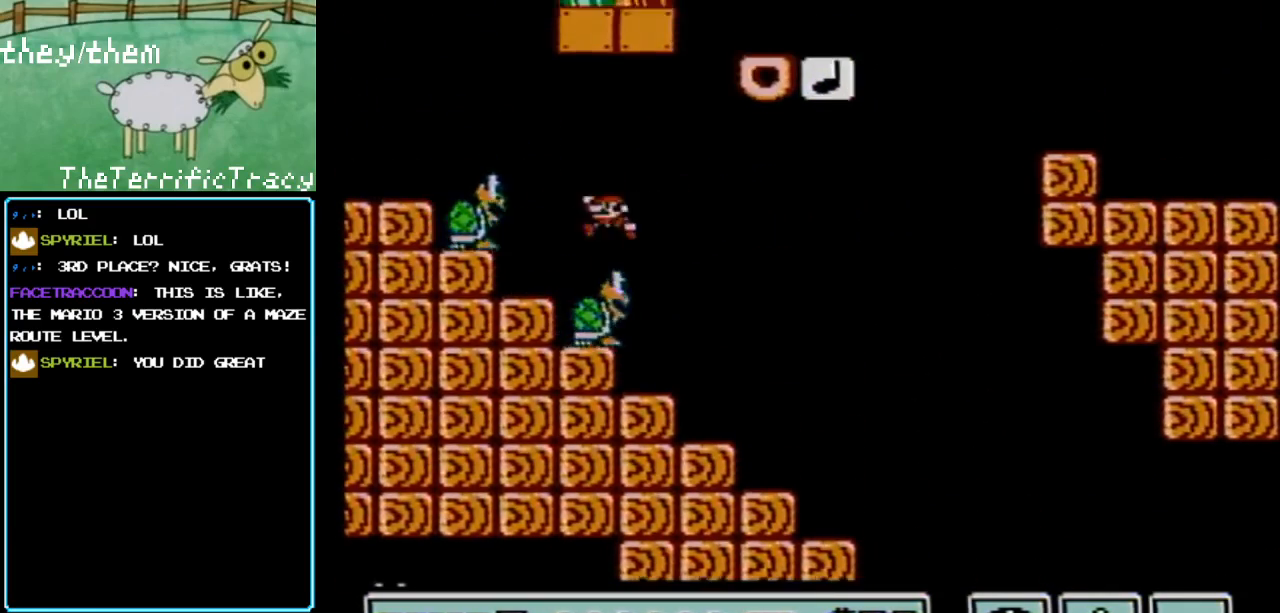
{"buttons": ["A", "B", "DPAD_LEFT"], "events": []}
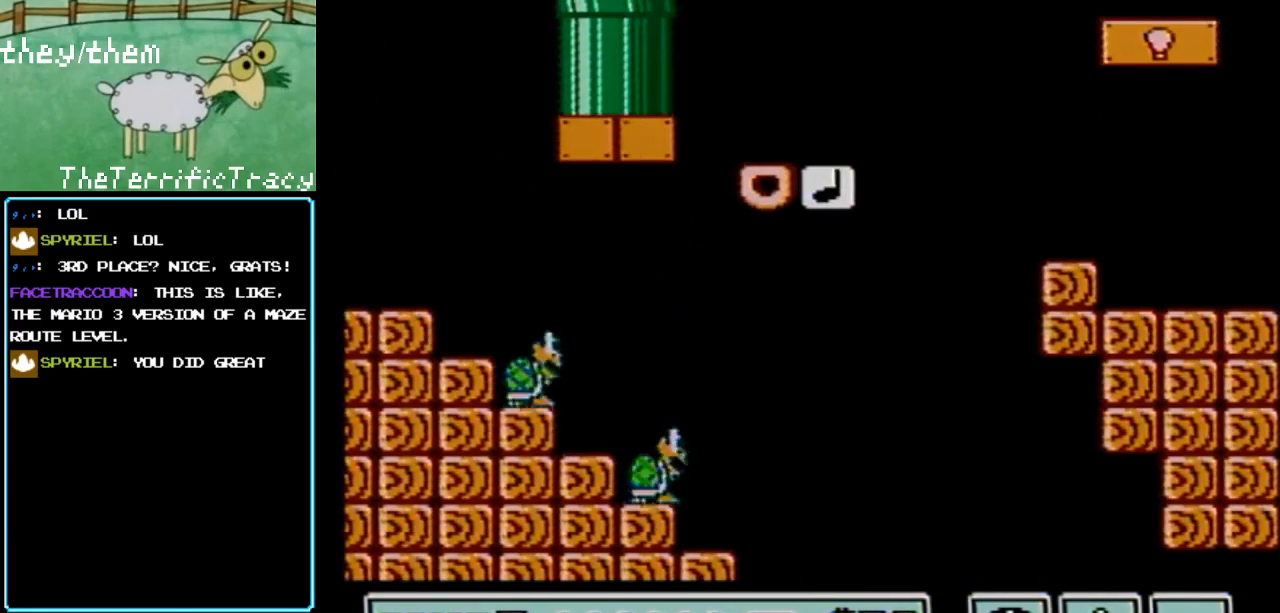
{"buttons": ["B"], "events": [[33, "A", "up"], [450, "DPAD_LEFT", "up"]]}
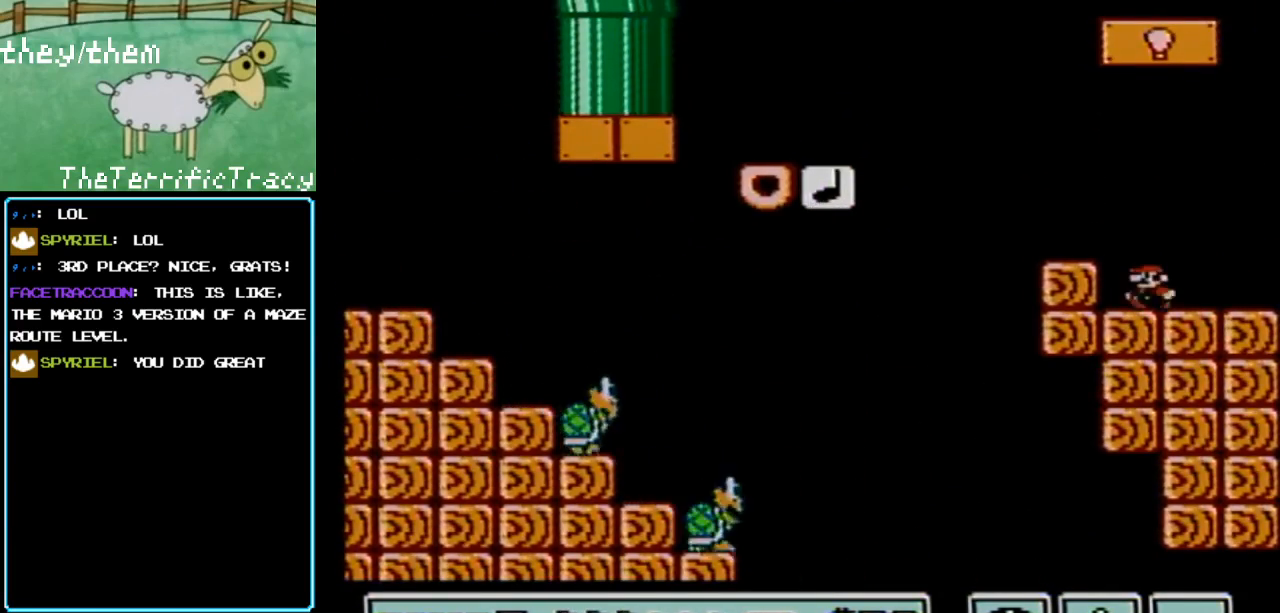
{"buttons": ["B", "DPAD_LEFT"], "events": [[350, "A", "down"], [433, "A", "up"], [433, "DPAD_LEFT", "down"]]}
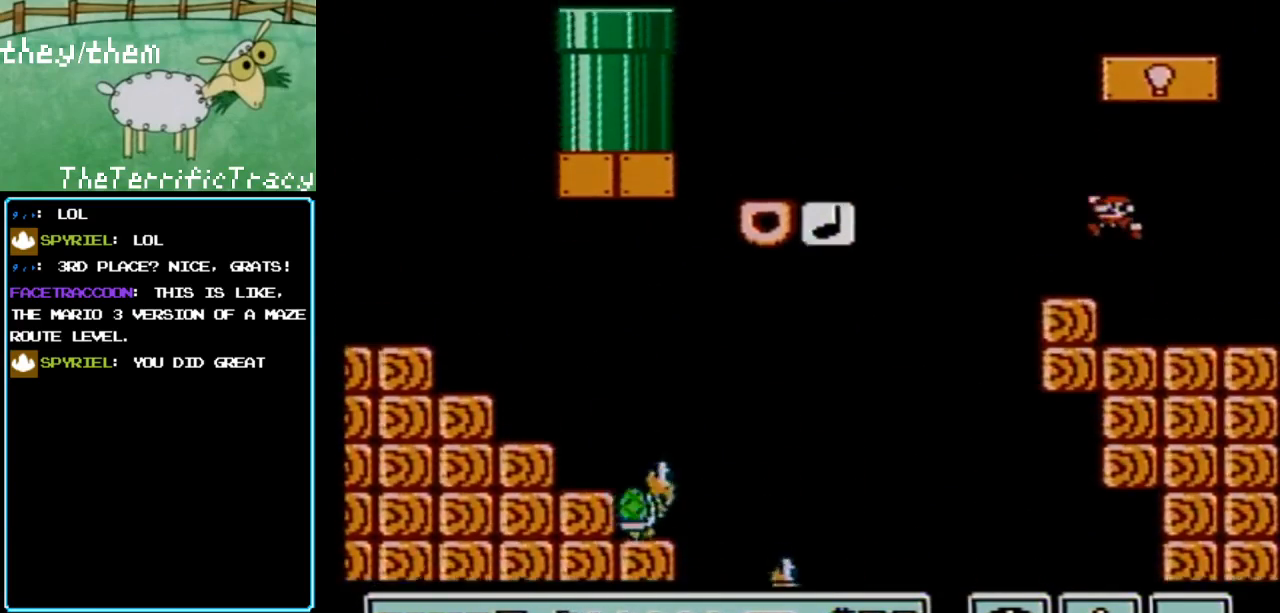
{"buttons": ["A", "B", "DPAD_LEFT"], "events": [[67, "DPAD_LEFT", "up"], [217, "DPAD_LEFT", "down"], [400, "A", "down"]]}
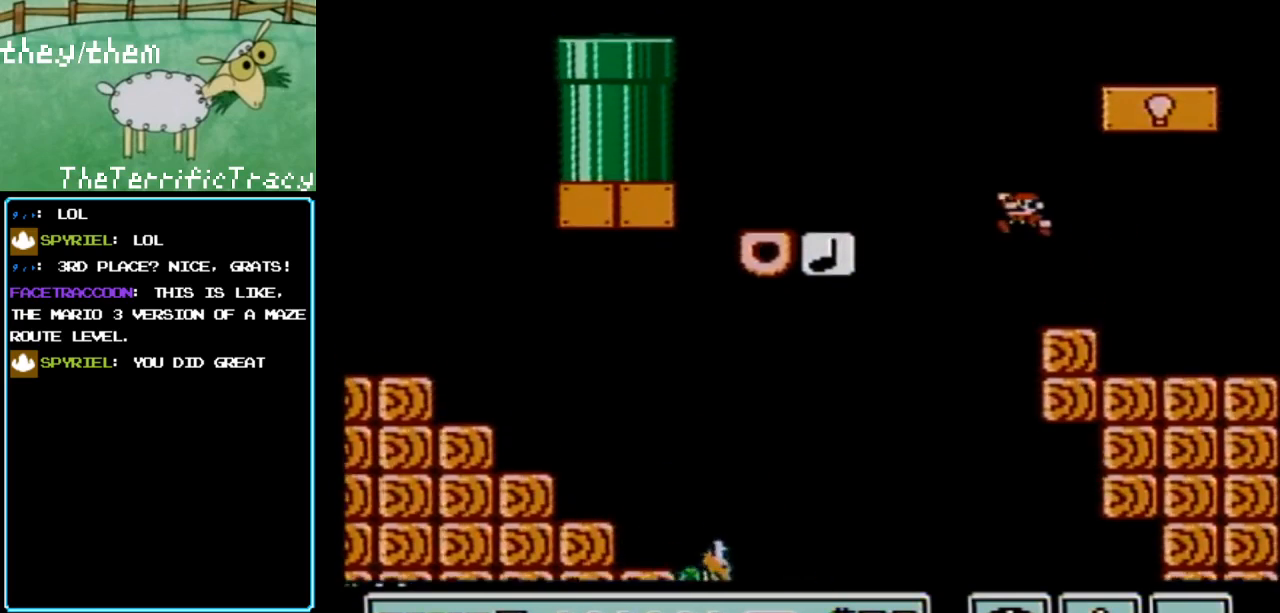
{"buttons": ["B"], "events": [[250, "DPAD_LEFT", "up"], [383, "A", "up"], [383, "DPAD_RIGHT", "down"], [467, "DPAD_RIGHT", "up"]]}
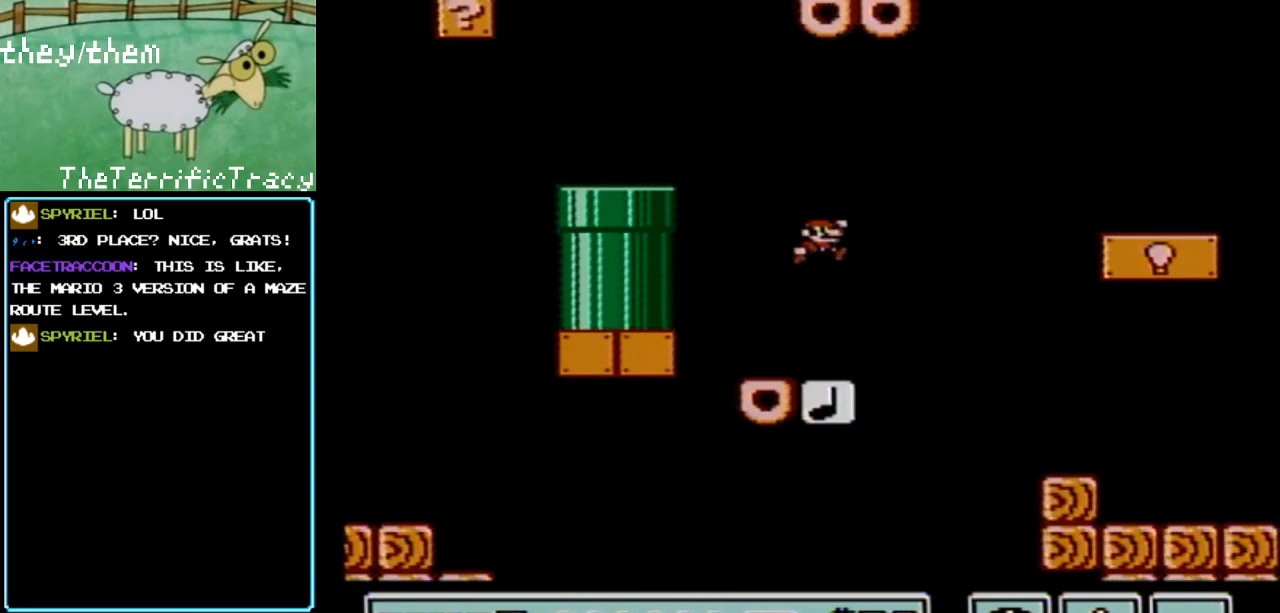
{"buttons": ["A", "B"], "events": [[133, "DPAD_RIGHT", "down"], [317, "A", "down"], [467, "DPAD_RIGHT", "up"]]}
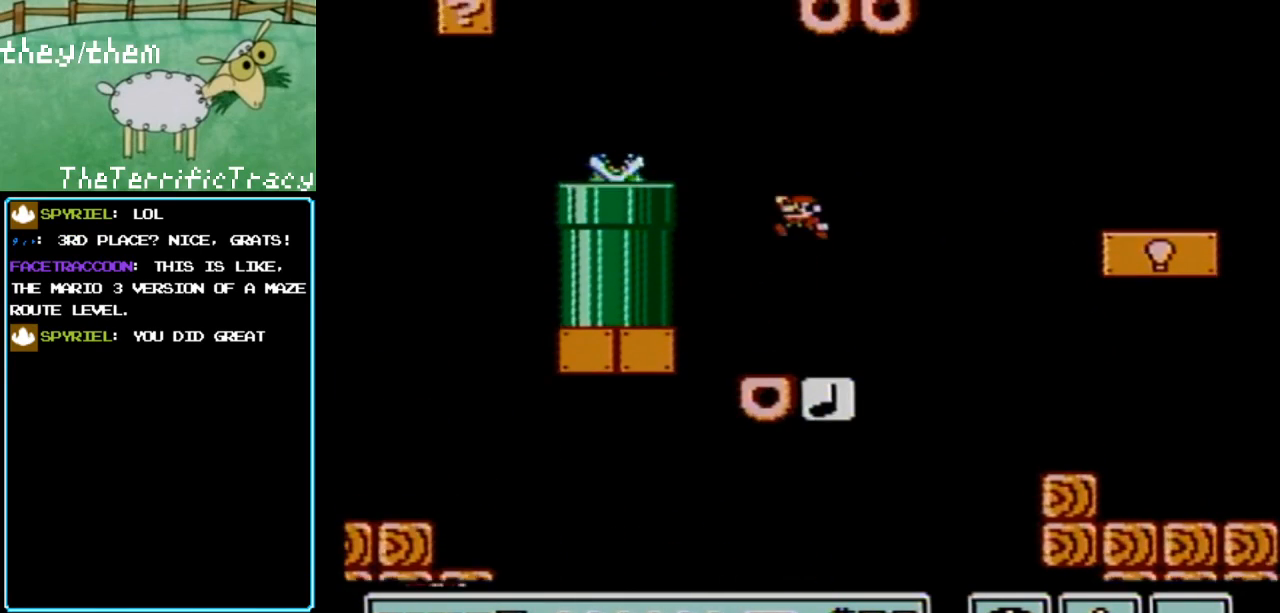
{"buttons": ["B", "DPAD_RIGHT"], "events": [[33, "DPAD_LEFT", "down"], [67, "A", "up"], [150, "DPAD_LEFT", "up"], [350, "DPAD_RIGHT", "down"]]}
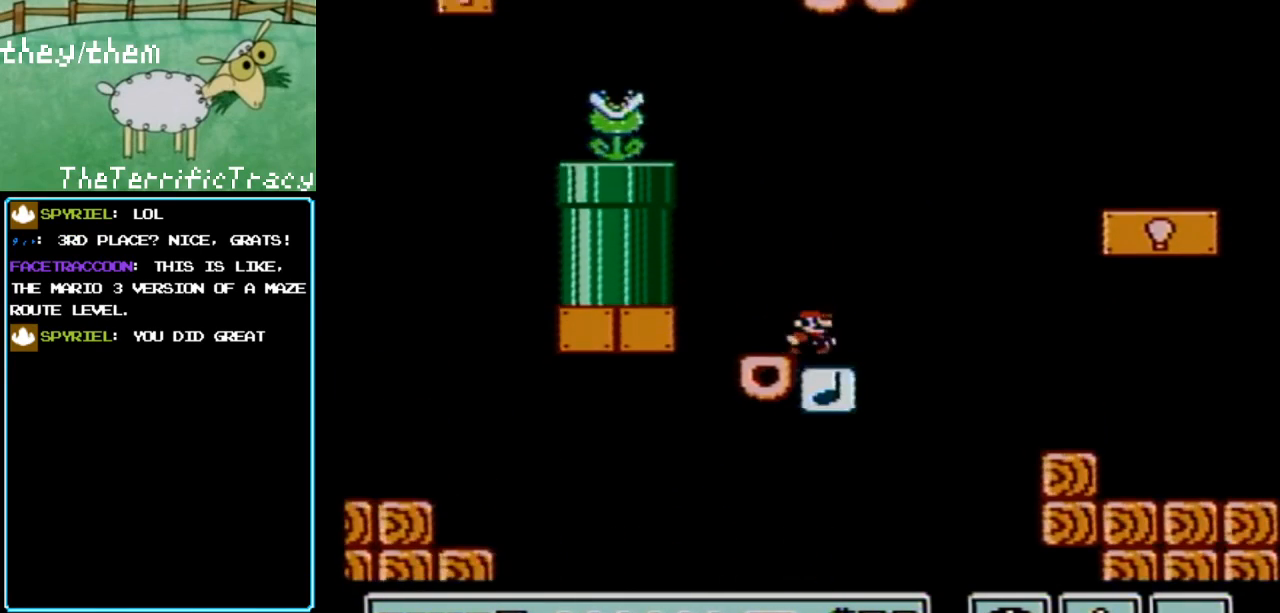
{"buttons": ["A", "B", "DPAD_RIGHT"], "events": [[100, "A", "down"]]}
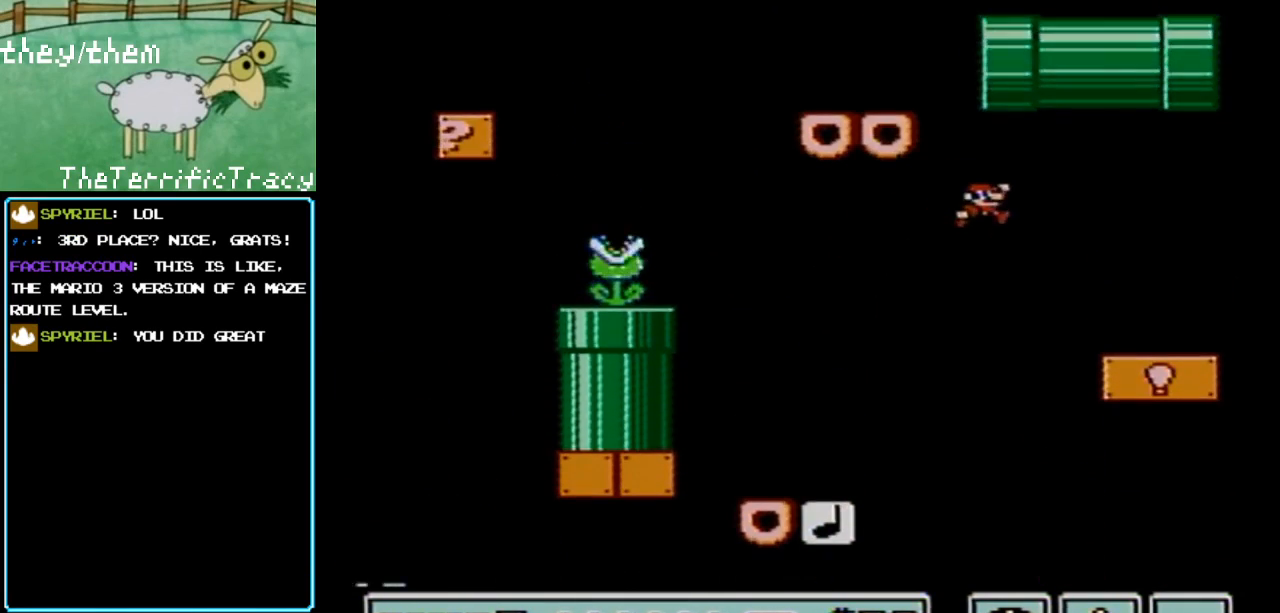
{"buttons": ["B"], "events": [[33, "A", "up"], [33, "DPAD_RIGHT", "up"], [183, "DPAD_LEFT", "down"], [283, "DPAD_LEFT", "up"]]}
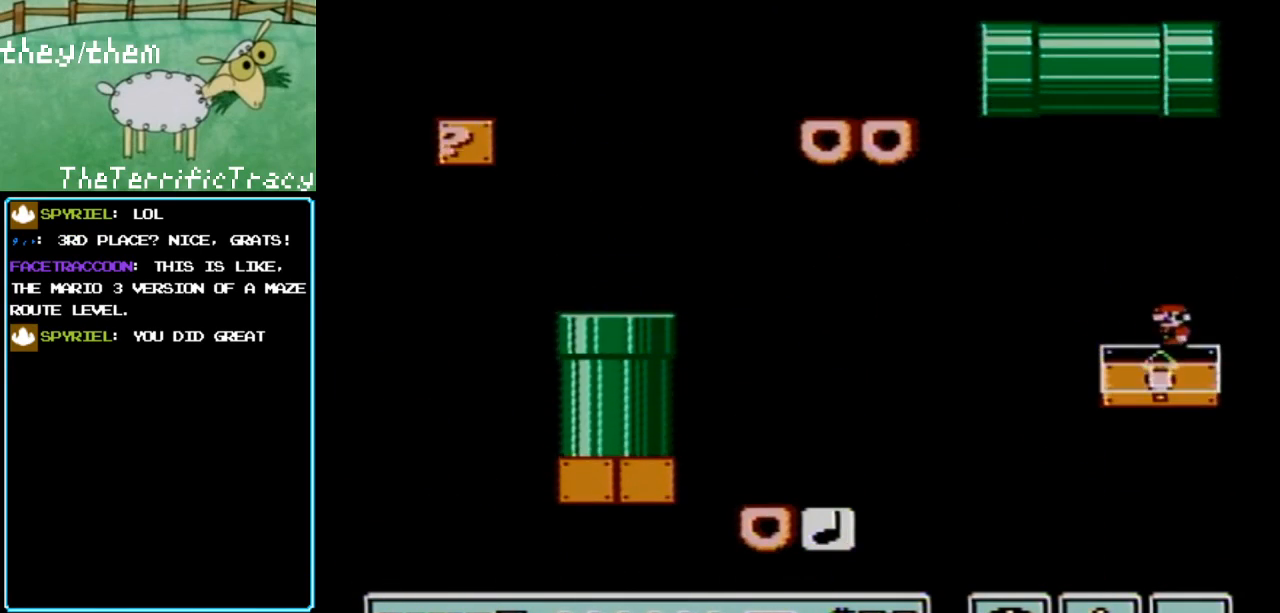
{"buttons": ["B"], "events": [[283, "DPAD_LEFT", "down"], [433, "DPAD_LEFT", "up"]]}
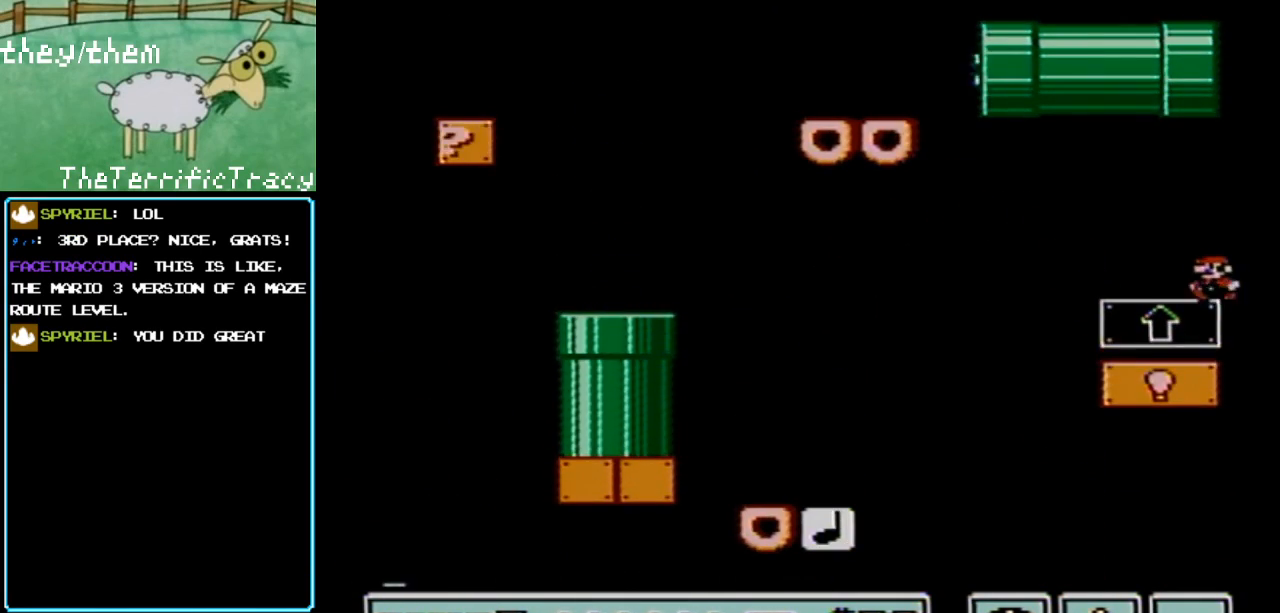
{"buttons": ["B"], "events": [[100, "A", "down"], [183, "A", "up"], [317, "DPAD_LEFT", "down"], [433, "DPAD_LEFT", "up"]]}
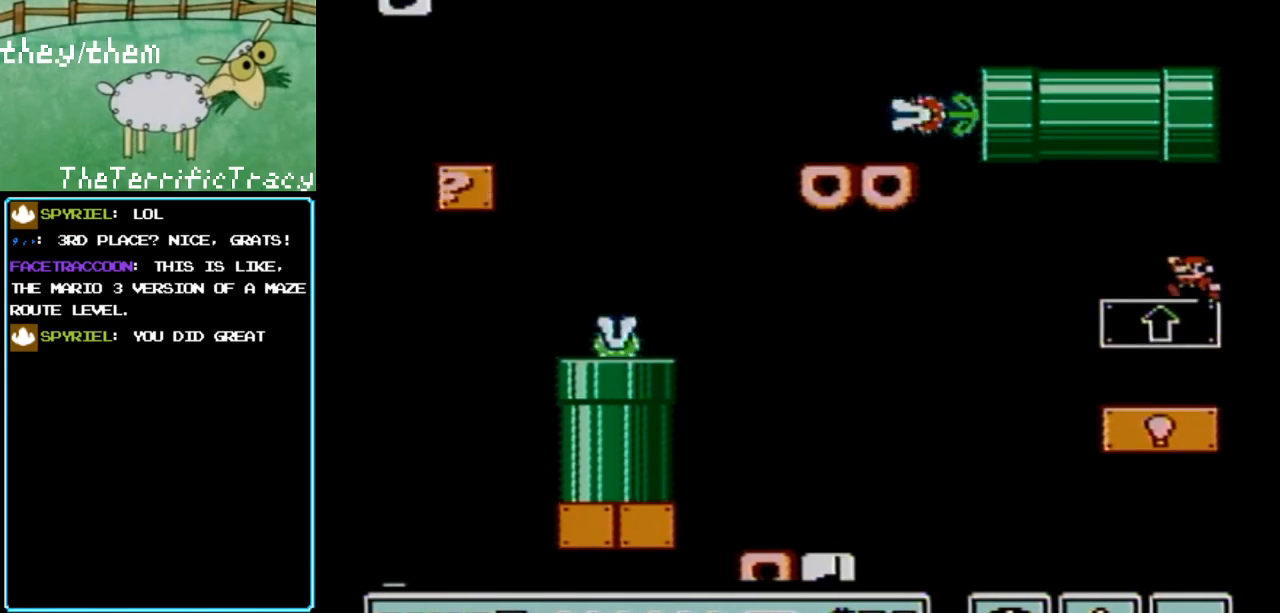
{"buttons": [], "events": [[100, "B", "up"], [400, "A", "down"], [467, "A", "up"]]}
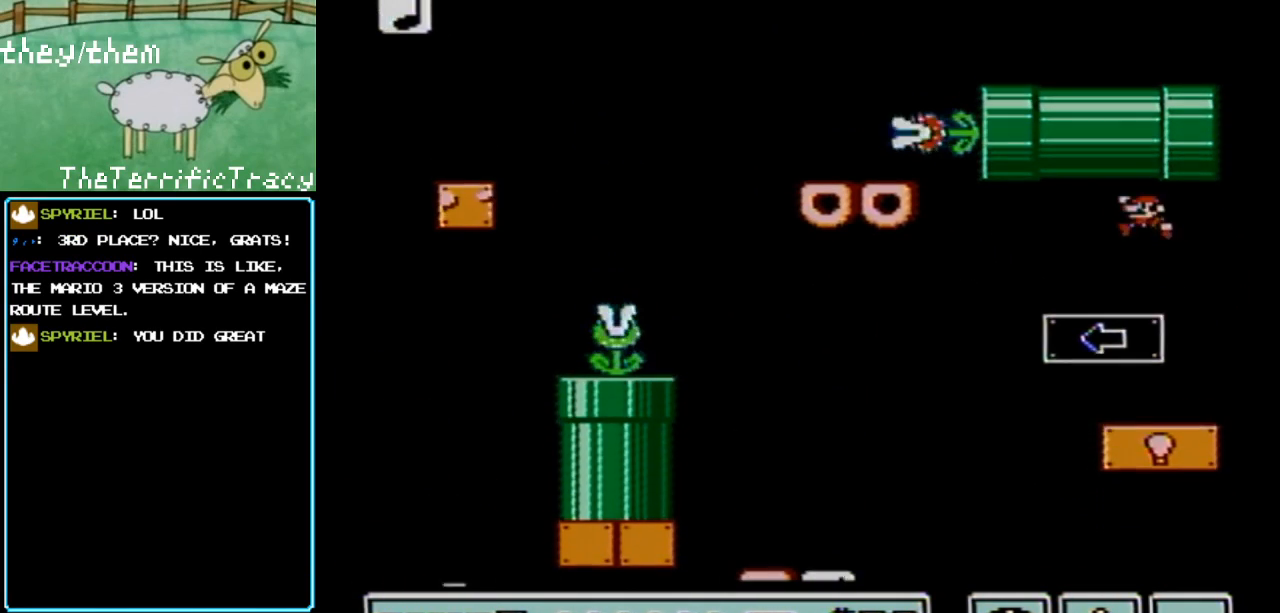
{"buttons": [], "events": [[117, "DPAD_LEFT", "down"], [217, "DPAD_LEFT", "up"]]}
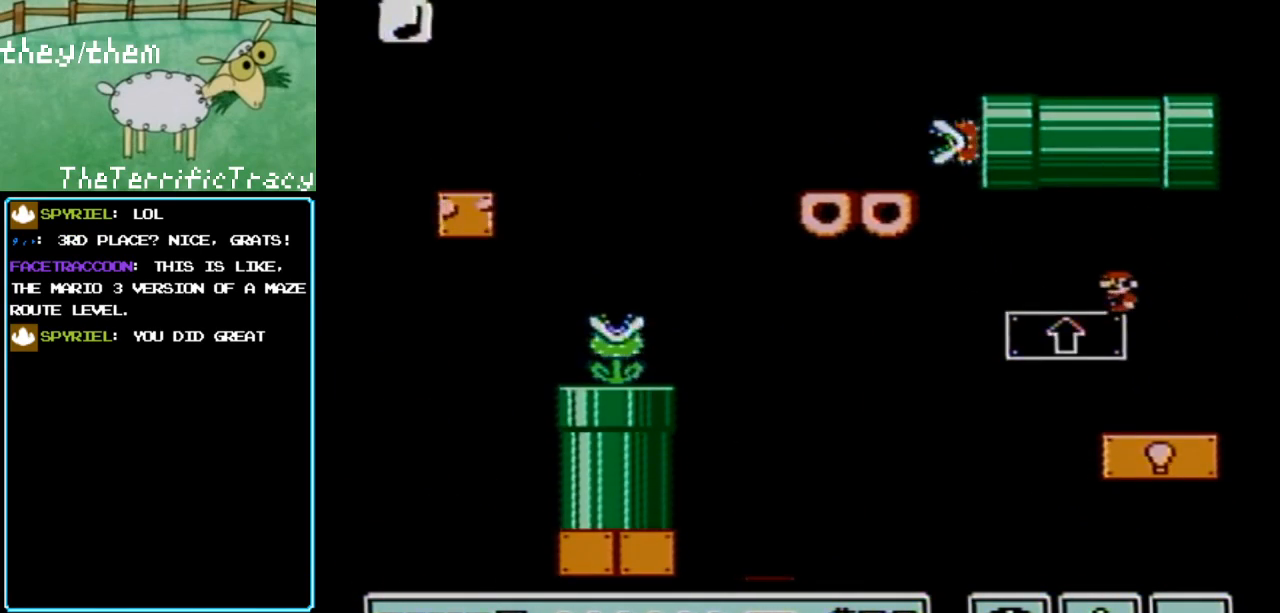
{"buttons": [], "events": [[150, "DPAD_LEFT", "down"], [250, "DPAD_LEFT", "up"]]}
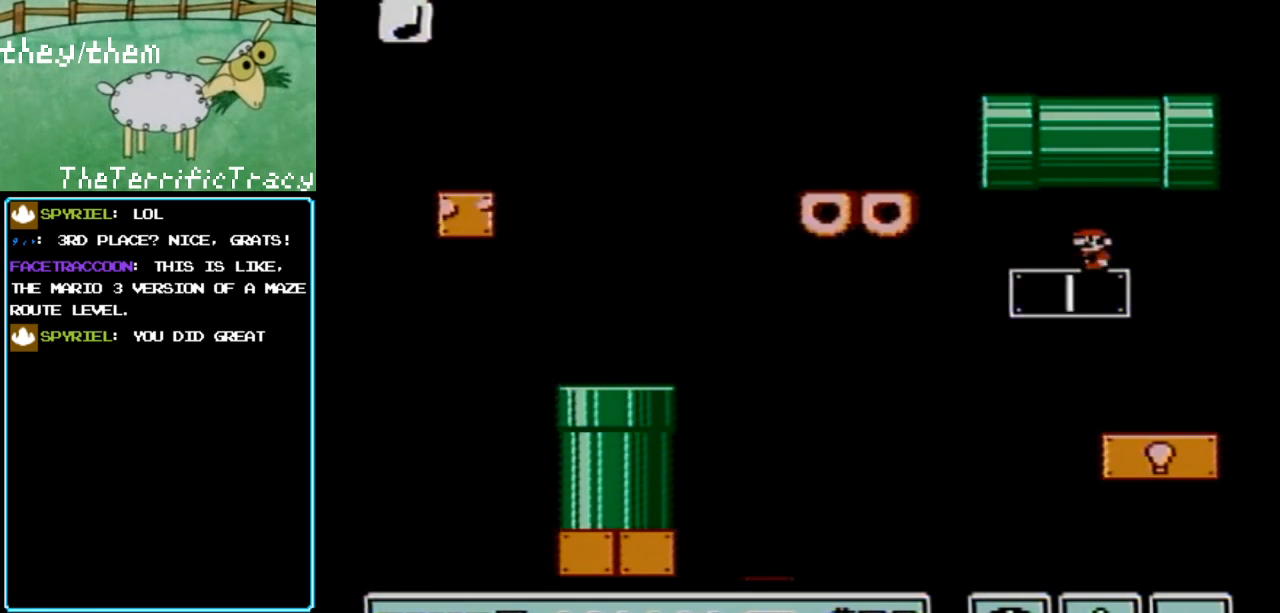
{"buttons": [], "events": []}
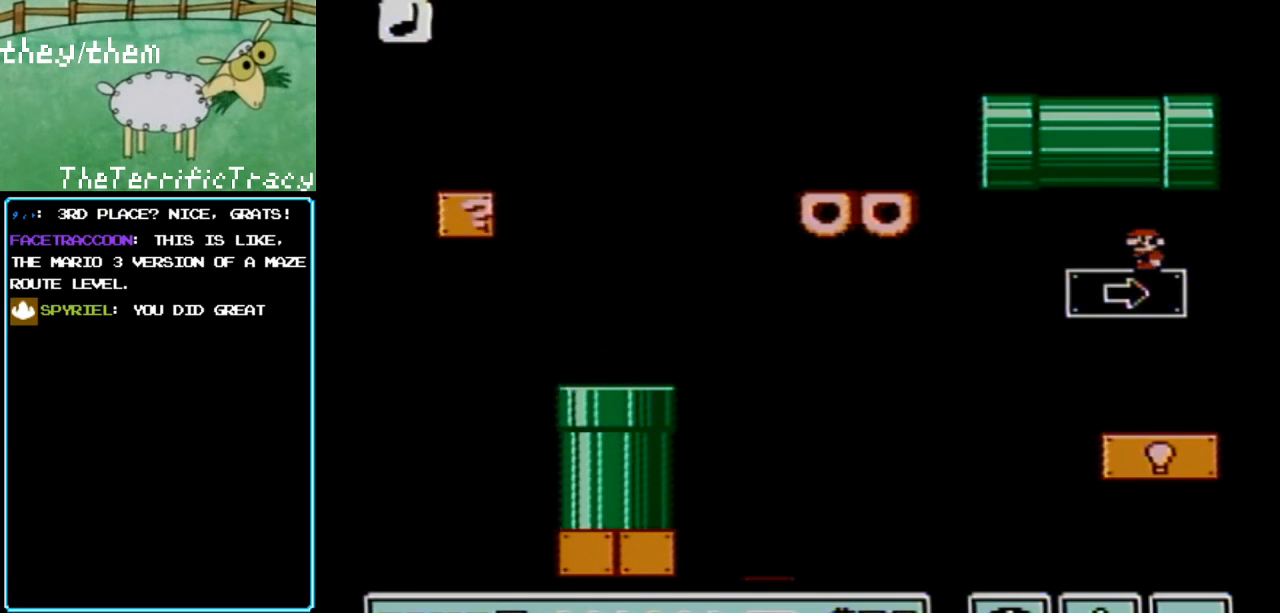
{"buttons": [], "events": []}
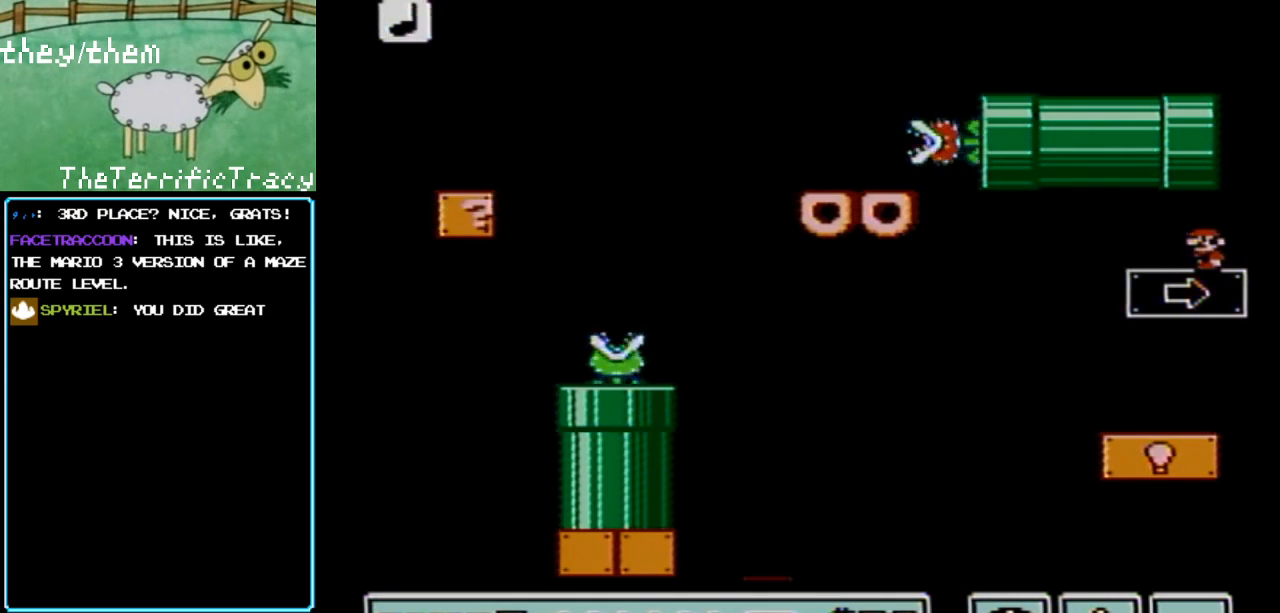
{"buttons": [], "events": []}
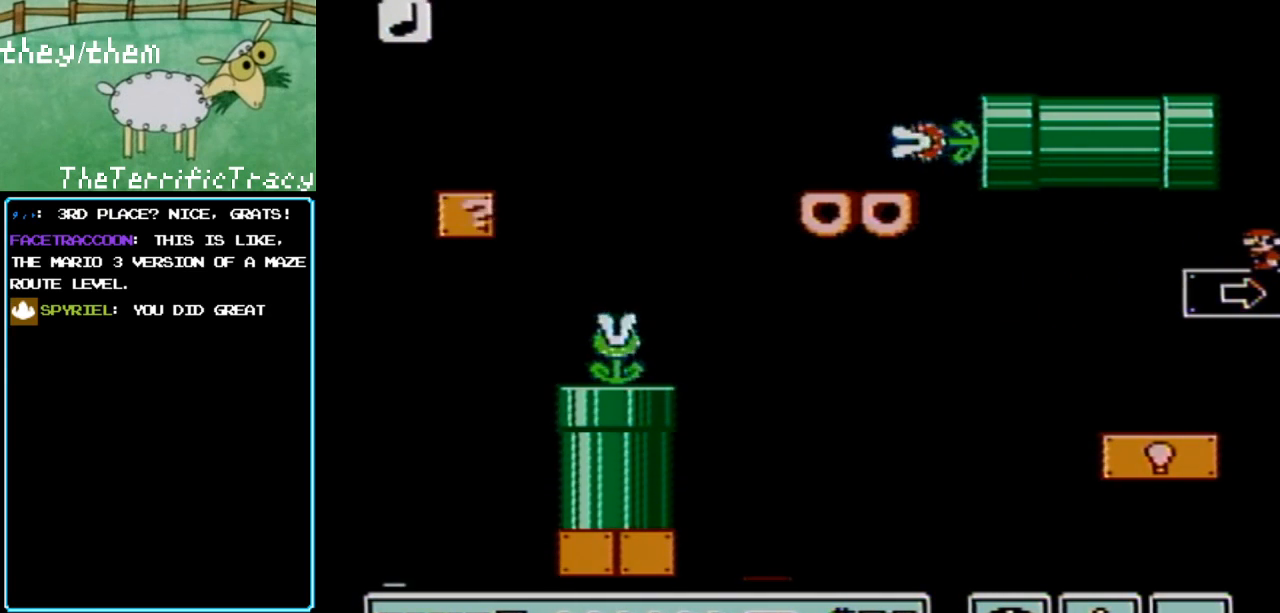
{"buttons": [], "events": []}
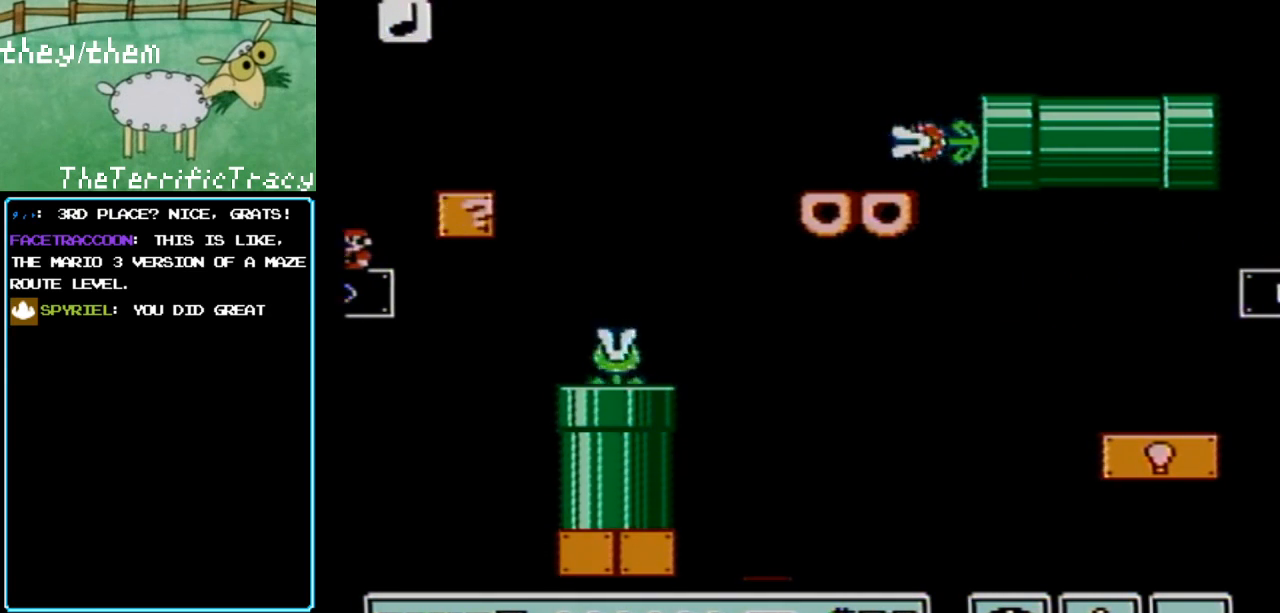
{"buttons": ["DPAD_DOWN"], "events": [[317, "DPAD_DOWN", "down"]]}
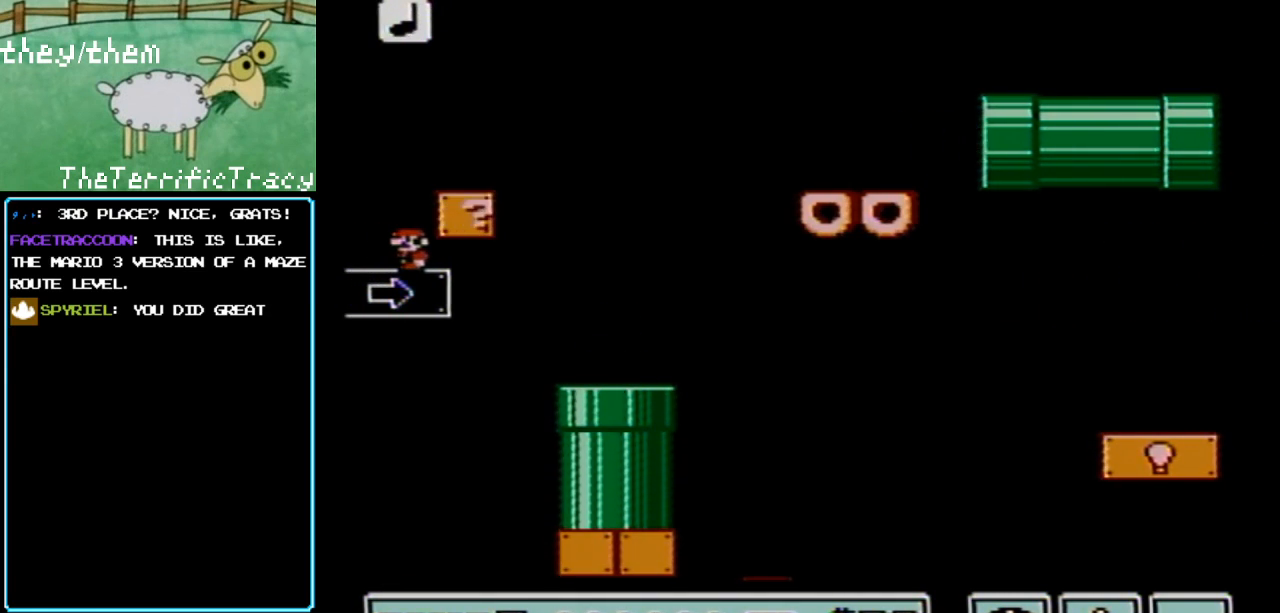
{"buttons": [], "events": [[133, "DPAD_DOWN", "up"]]}
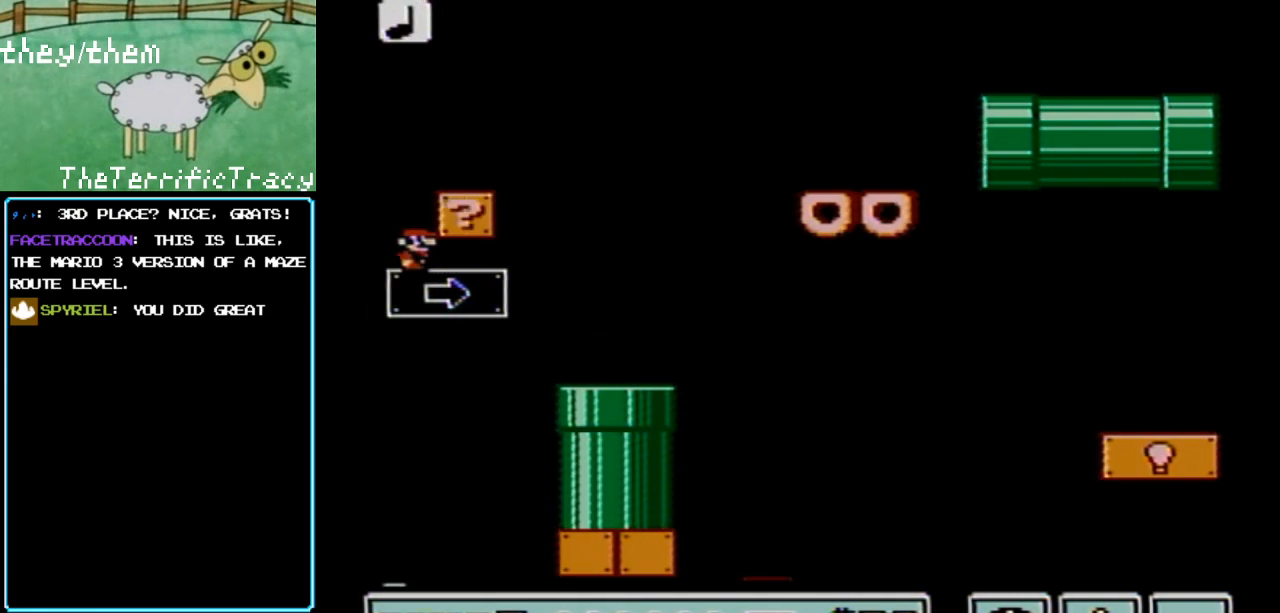
{"buttons": ["B"], "events": [[200, "DPAD_RIGHT", "down"], [433, "DPAD_RIGHT", "up"], [500, "B", "down"]]}
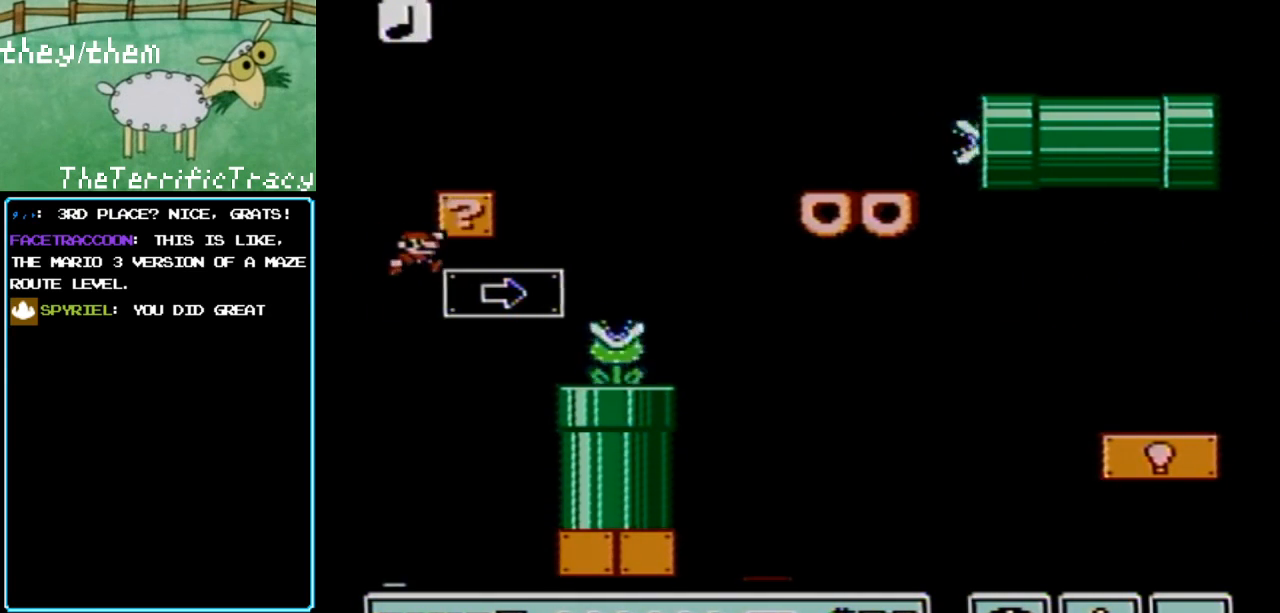
{"buttons": ["B", "DPAD_LEFT"], "events": [[383, "DPAD_LEFT", "down"]]}
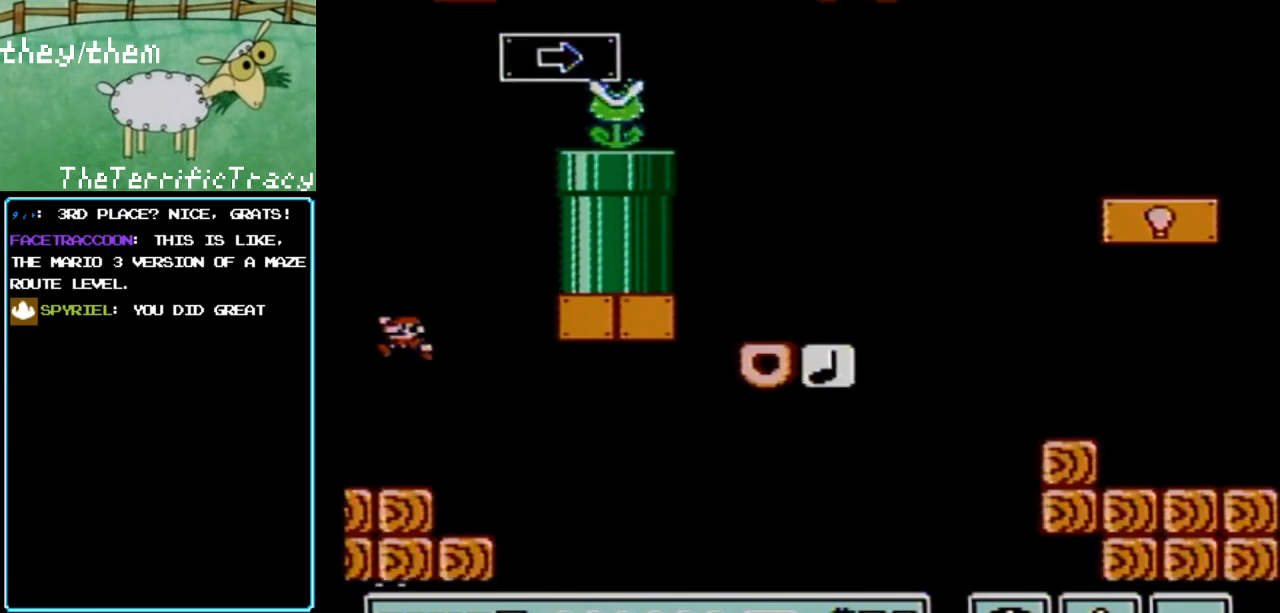
{"buttons": ["B", "DPAD_LEFT"], "events": []}
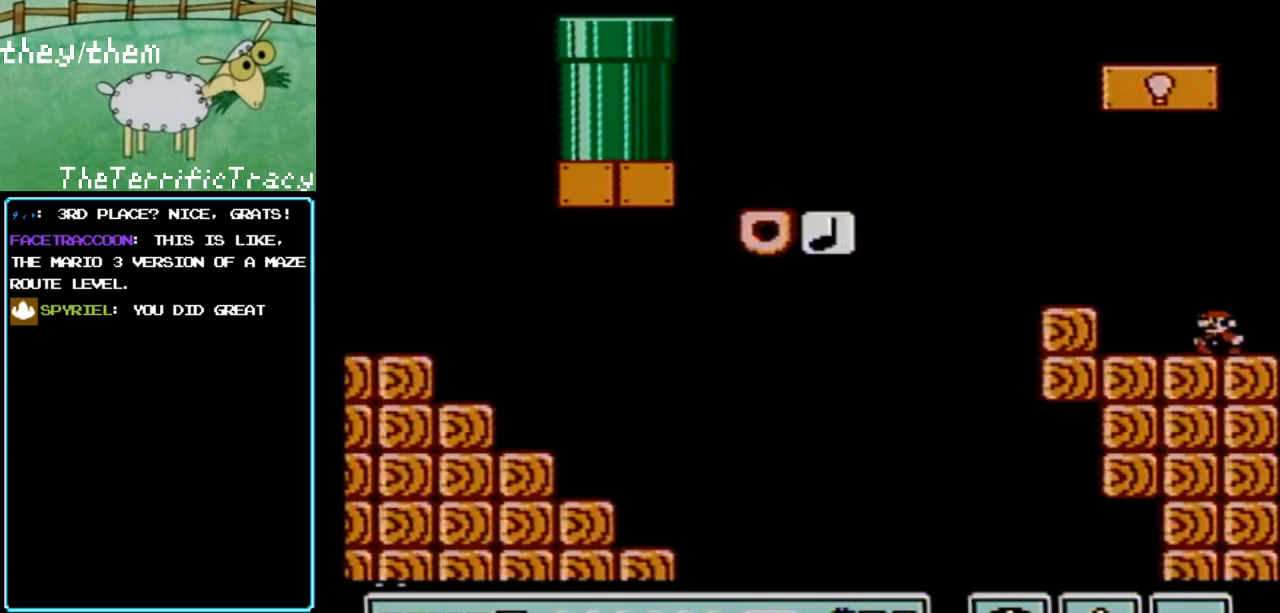
{"buttons": ["B"], "events": [[283, "DPAD_LEFT", "up"], [367, "A", "down"], [467, "A", "up"]]}
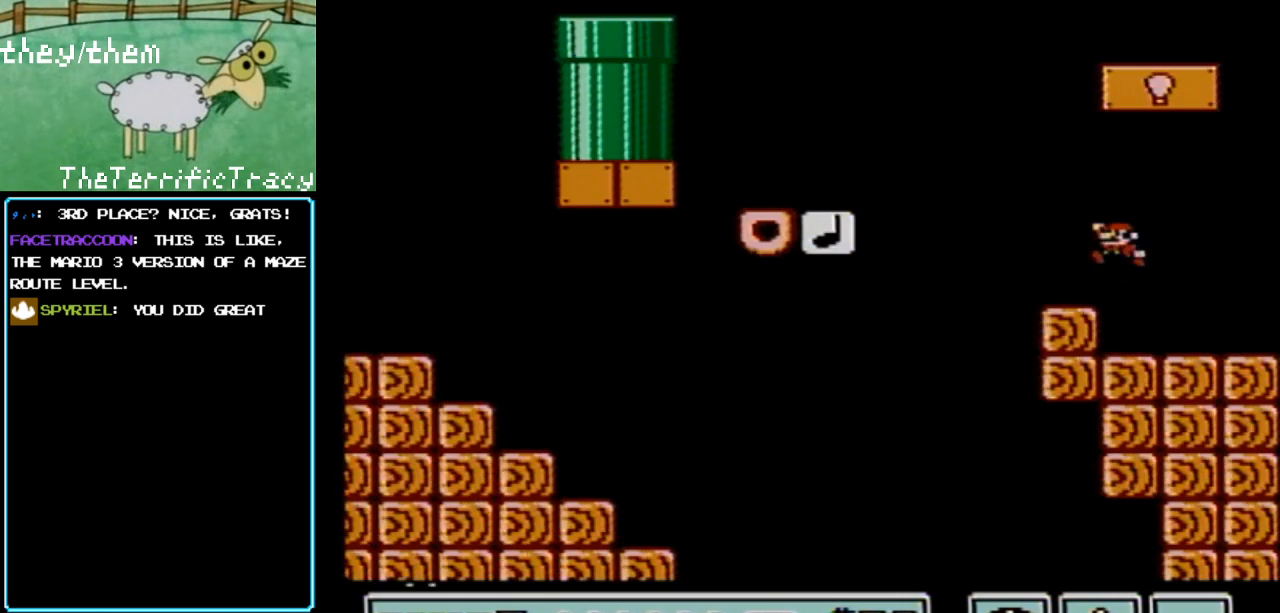
{"buttons": ["A", "B", "DPAD_LEFT"], "events": [[67, "DPAD_LEFT", "down"], [400, "A", "down"]]}